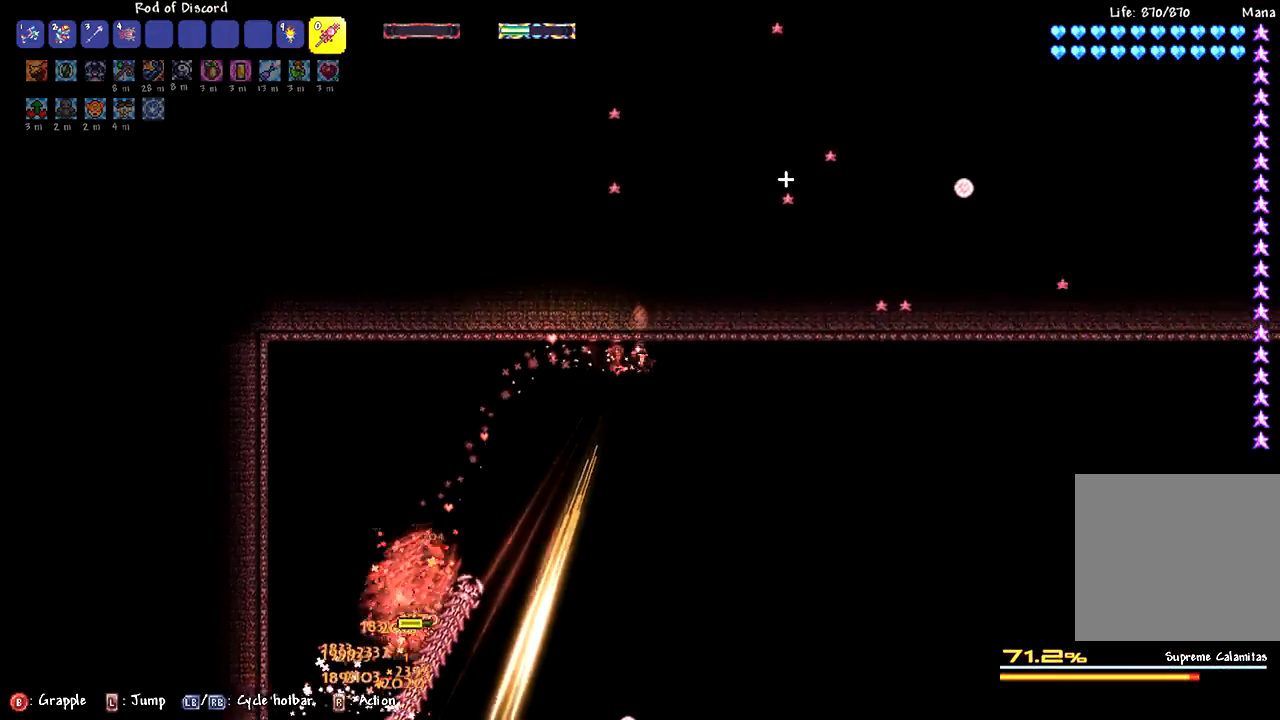
Gameplay with a controller (PlayStation layout); each line is a JSON object with the inputs held at the frame after it. "events" lists button and stick changes between this image and that frame as [ms after this image, input, new state], when the widget could be followed in between.
{"buttons": [], "left_stick": "right", "right_stick": "center", "events": []}
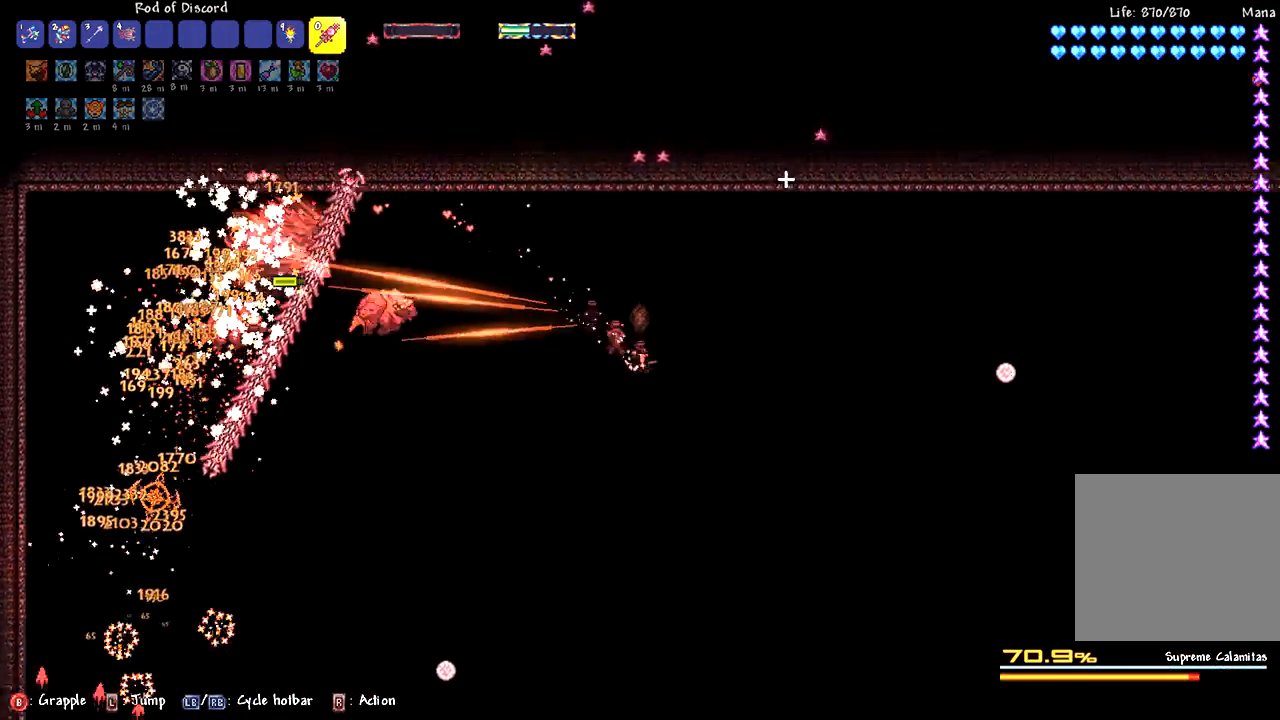
{"buttons": [], "left_stick": "center", "right_stick": "center", "events": [[333, "left_stick", "center"]]}
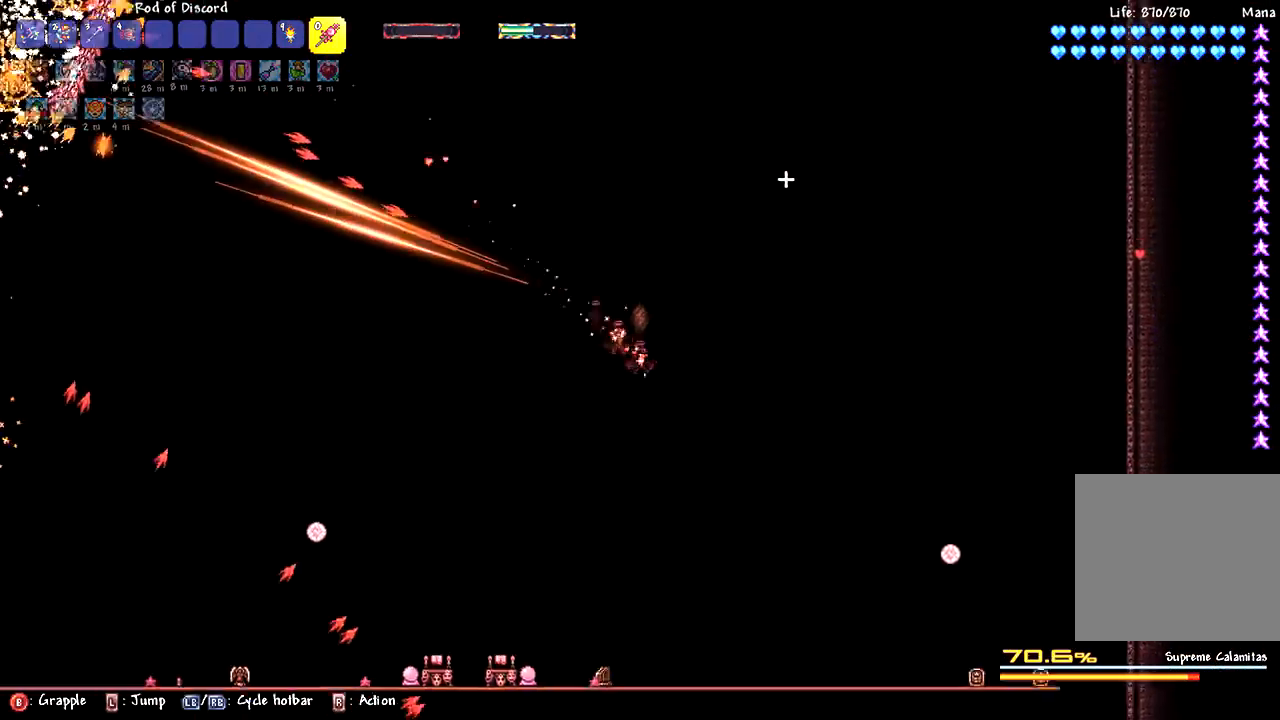
{"buttons": [], "left_stick": "right", "right_stick": "center", "events": [[133, "left_stick", "left"], [333, "L2", "down"], [383, "left_stick", "center"], [467, "L2", "up"], [467, "left_stick", "right"]]}
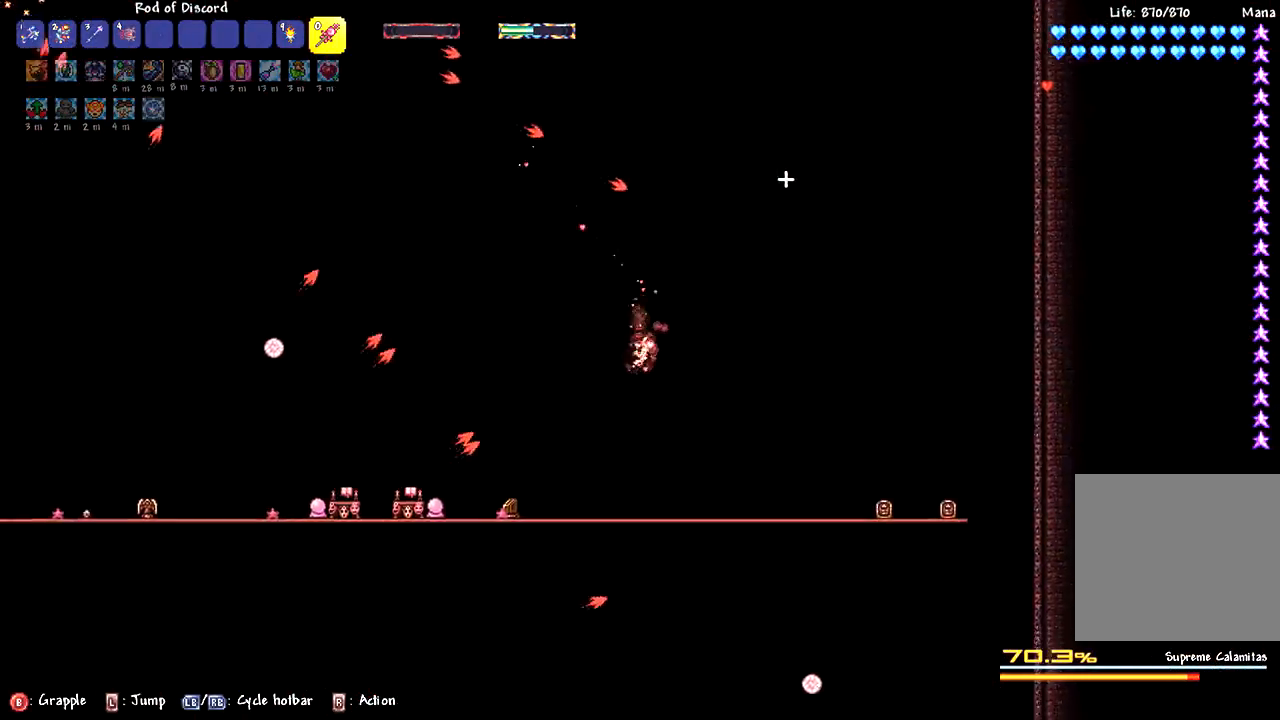
{"buttons": [], "left_stick": "left", "right_stick": "center", "events": [[83, "left_stick", "center"], [150, "left_stick", "left"]]}
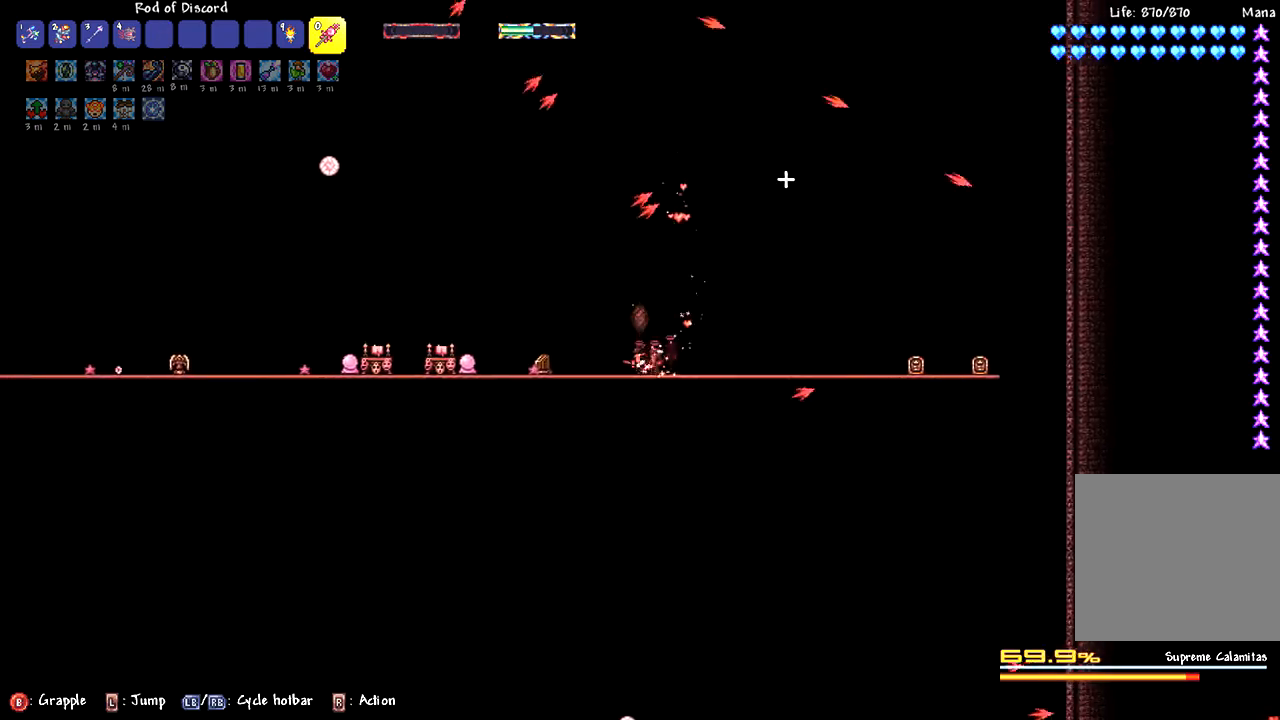
{"buttons": [], "left_stick": "left", "right_stick": "center", "events": [[33, "left_stick", "down-left"], [217, "left_stick", "left"]]}
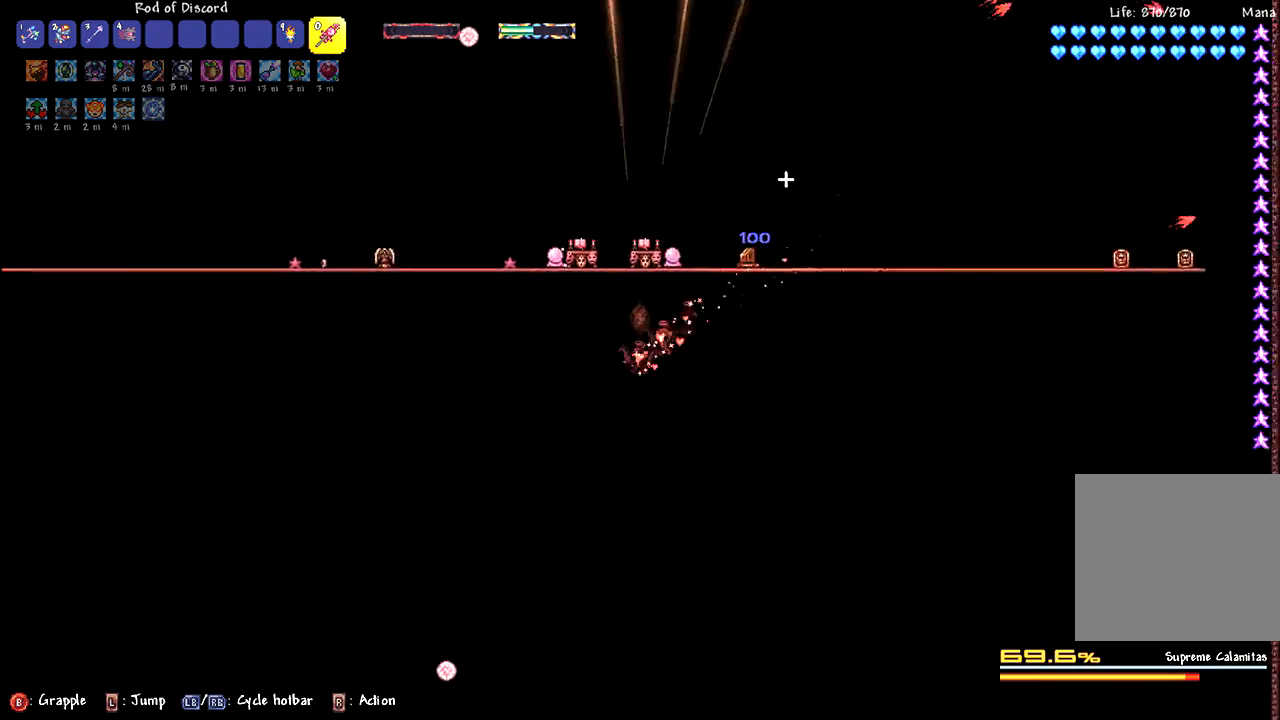
{"buttons": [], "left_stick": "left", "right_stick": "center", "events": [[200, "L2", "down"], [500, "L2", "up"]]}
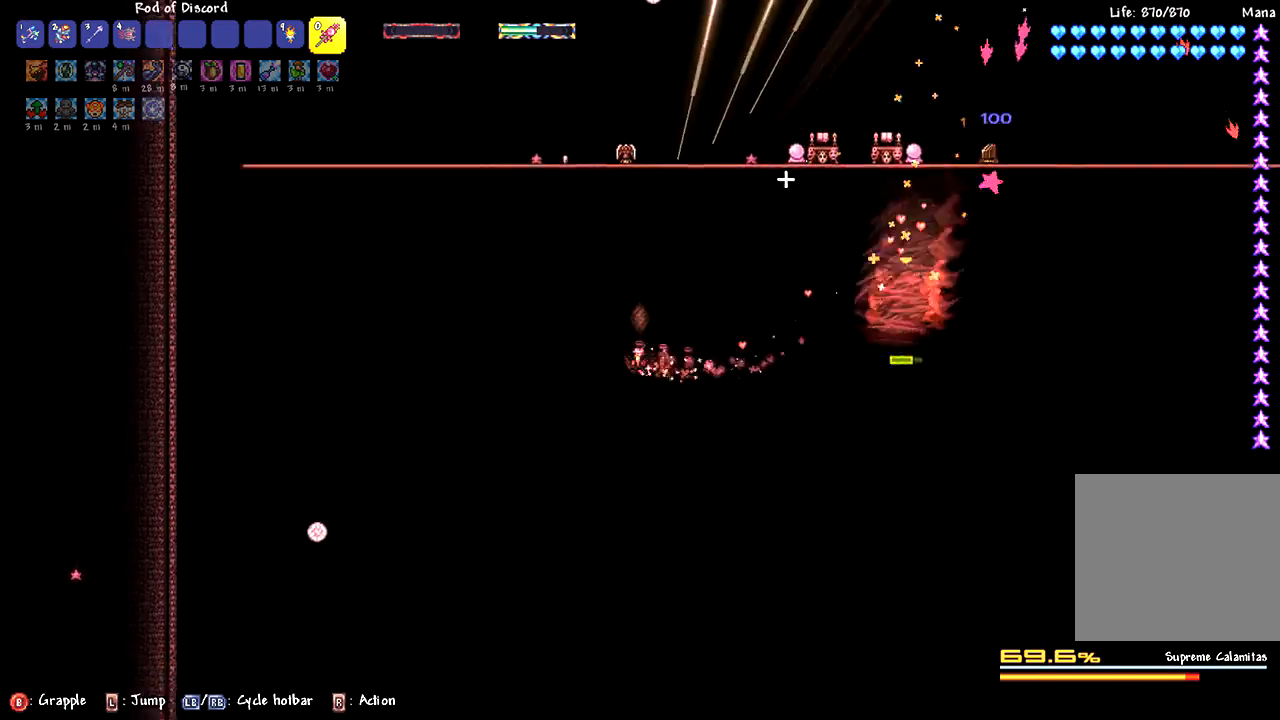
{"buttons": [], "left_stick": "right", "right_stick": "center", "events": [[250, "left_stick", "center"], [483, "left_stick", "right"]]}
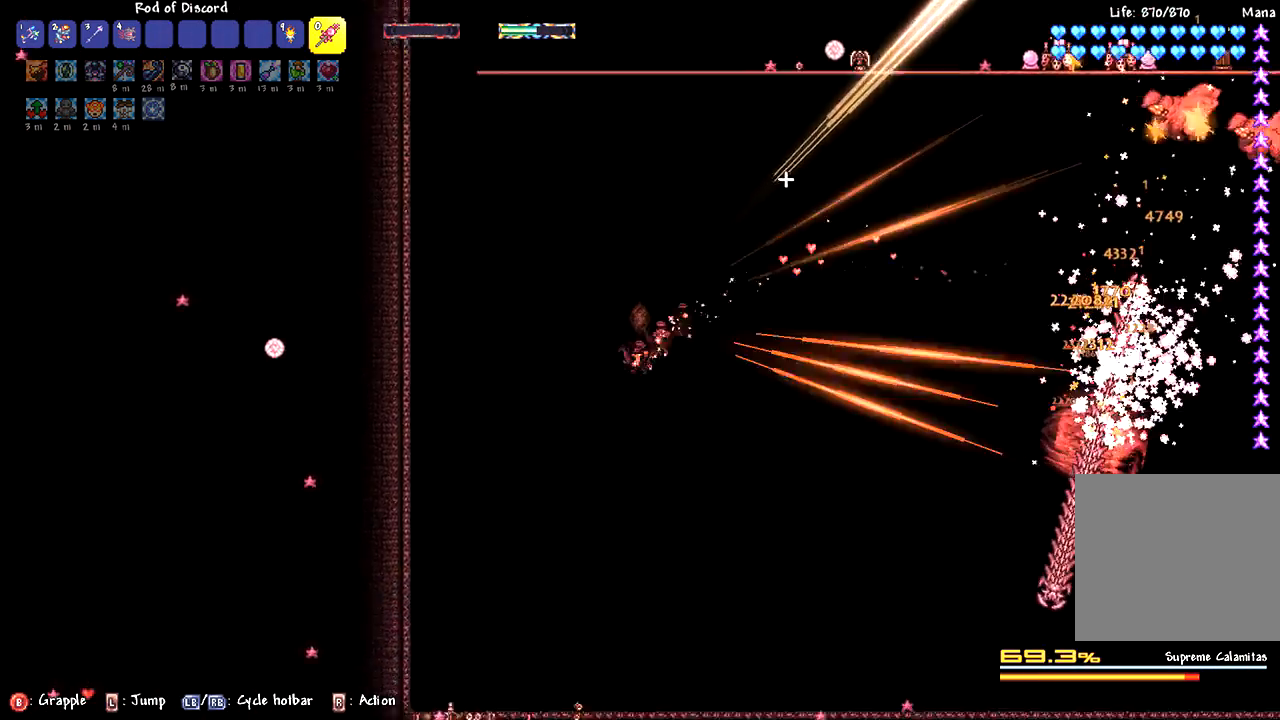
{"buttons": [], "left_stick": "right", "right_stick": "up-right", "events": [[417, "right_stick", "up-right"]]}
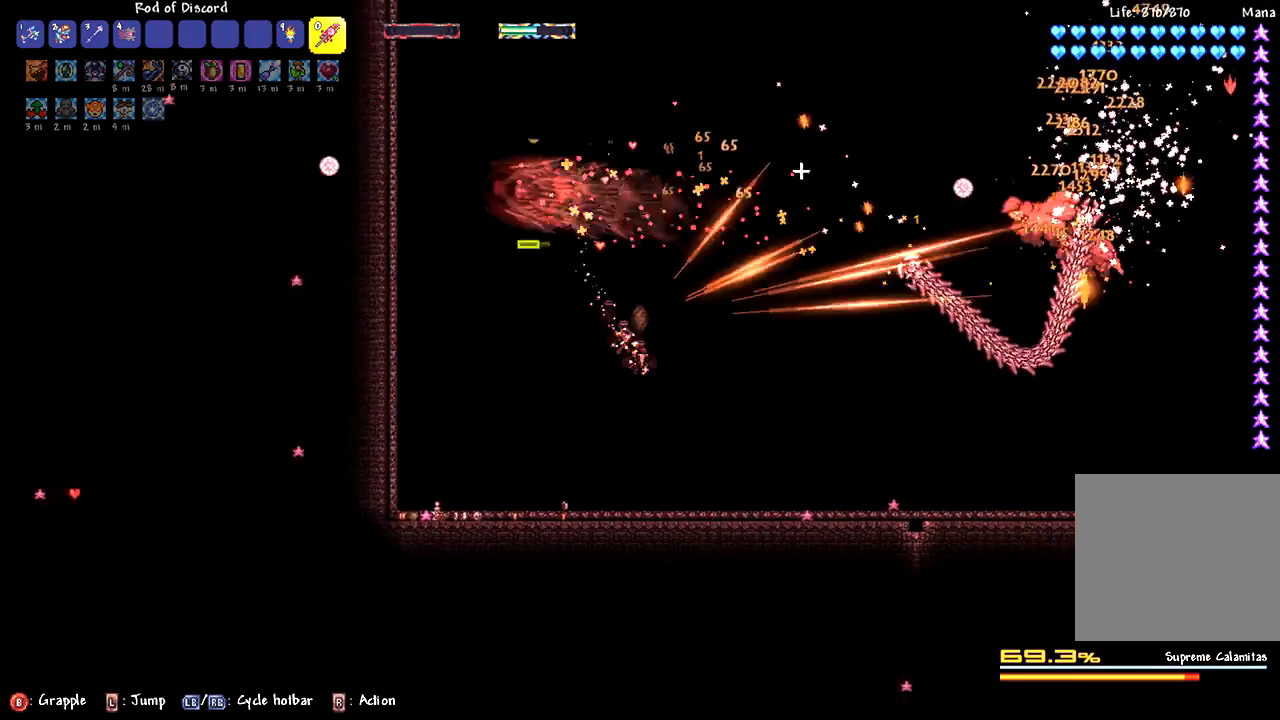
{"buttons": [], "left_stick": "right", "right_stick": "center", "events": [[33, "L2", "down"], [117, "right_stick", "center"], [267, "L2", "up"]]}
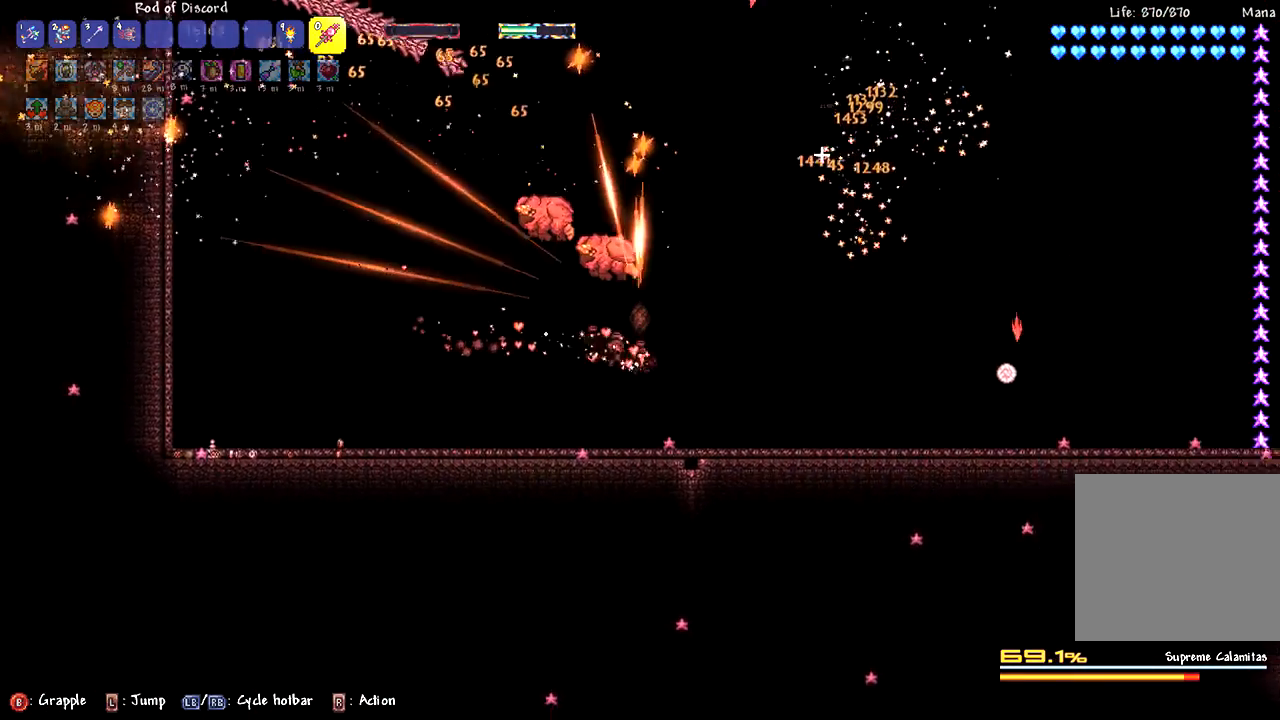
{"buttons": ["L2"], "left_stick": "up", "right_stick": "center", "events": [[67, "left_stick", "center"], [250, "L2", "down"], [283, "left_stick", "right"], [483, "left_stick", "up"]]}
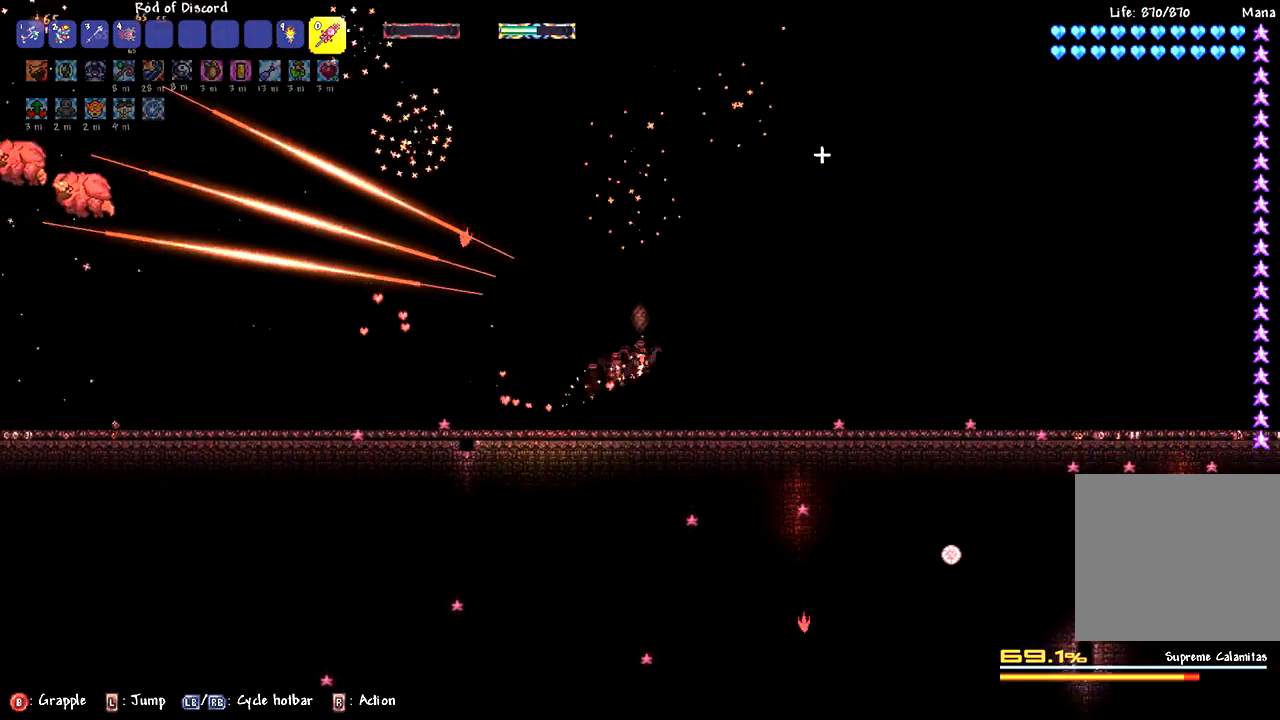
{"buttons": [], "left_stick": "up", "right_stick": "left", "events": [[50, "left_stick", "up-left"], [133, "right_stick", "left"], [383, "left_stick", "up"], [400, "L2", "up"]]}
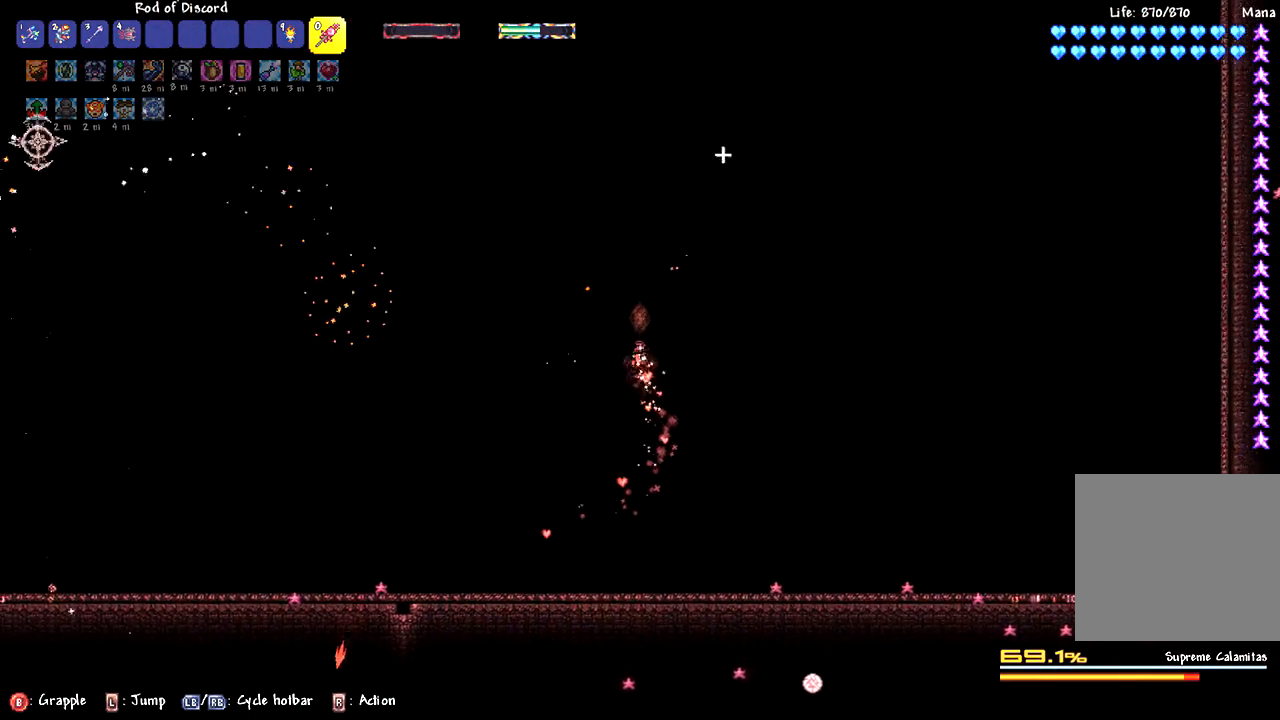
{"buttons": ["L2"], "left_stick": "center", "right_stick": "center", "events": [[50, "left_stick", "center"], [83, "L2", "down"], [250, "right_stick", "center"]]}
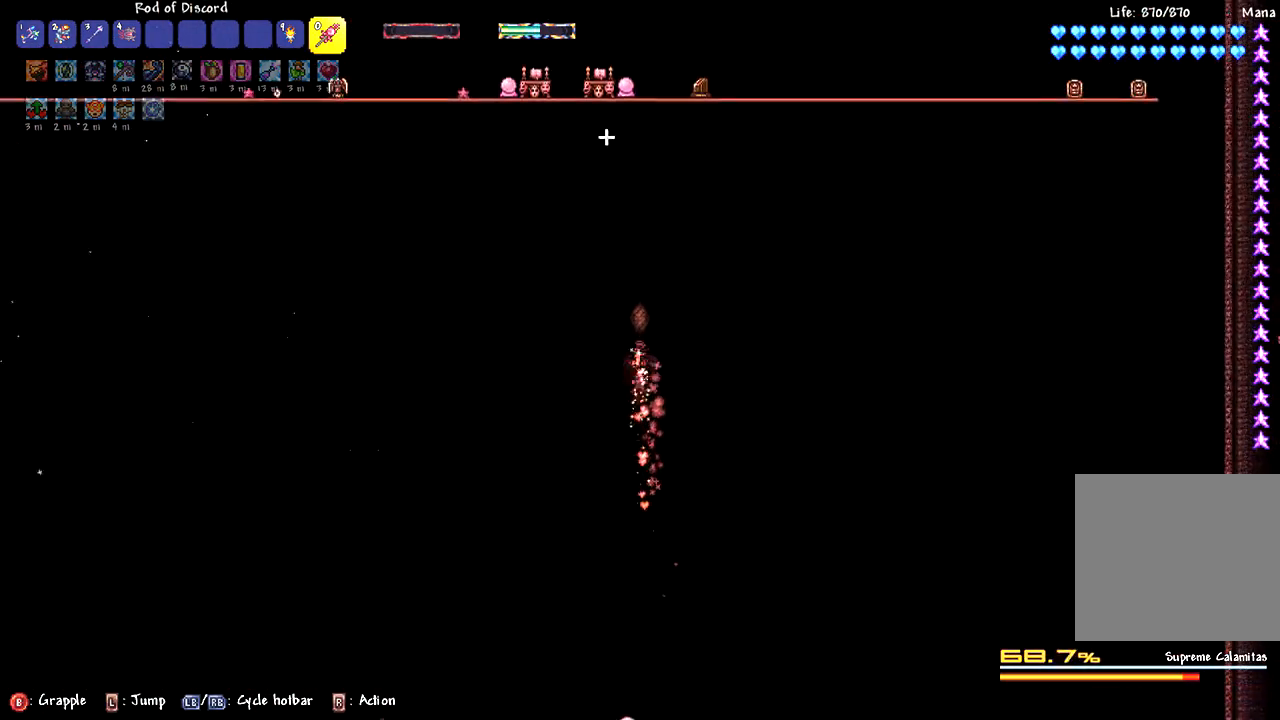
{"buttons": ["L2"], "left_stick": "right", "right_stick": "center", "events": [[33, "L2", "up"], [50, "CIRCLE", "down"], [150, "CIRCLE", "up"], [433, "L2", "down"], [467, "left_stick", "right"]]}
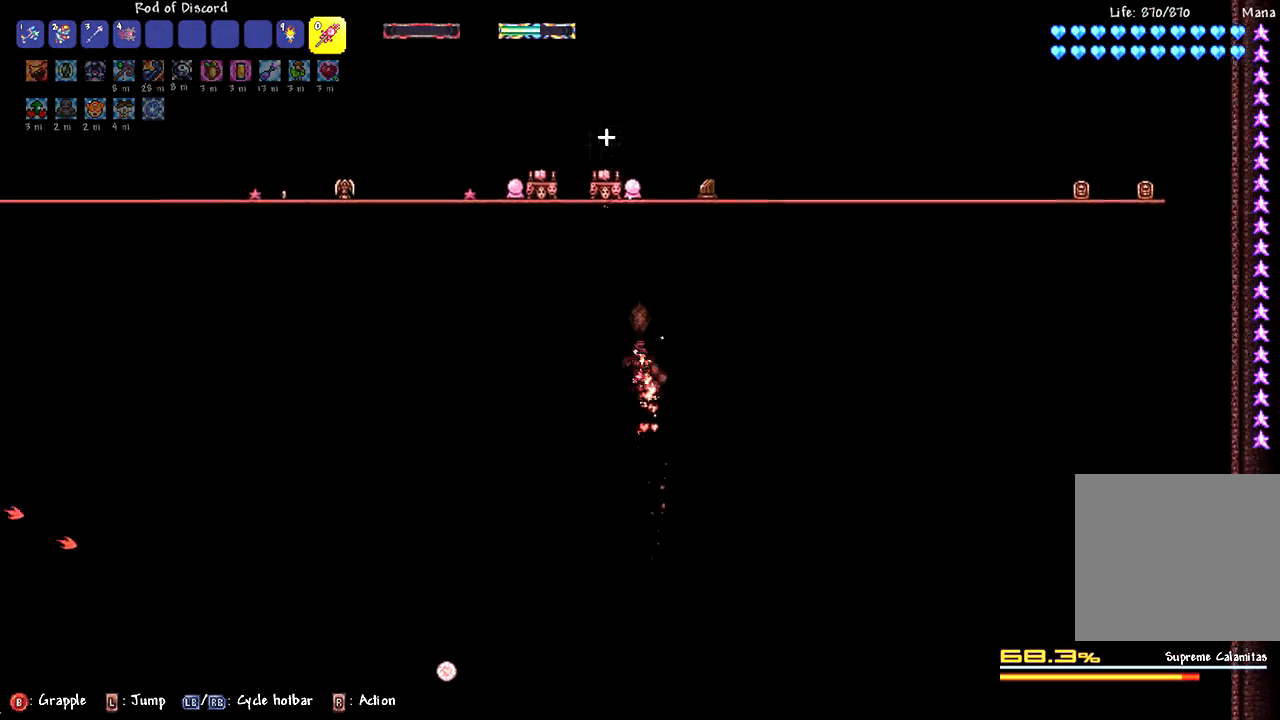
{"buttons": [], "left_stick": "center", "right_stick": "center", "events": [[133, "L2", "up"], [383, "left_stick", "center"]]}
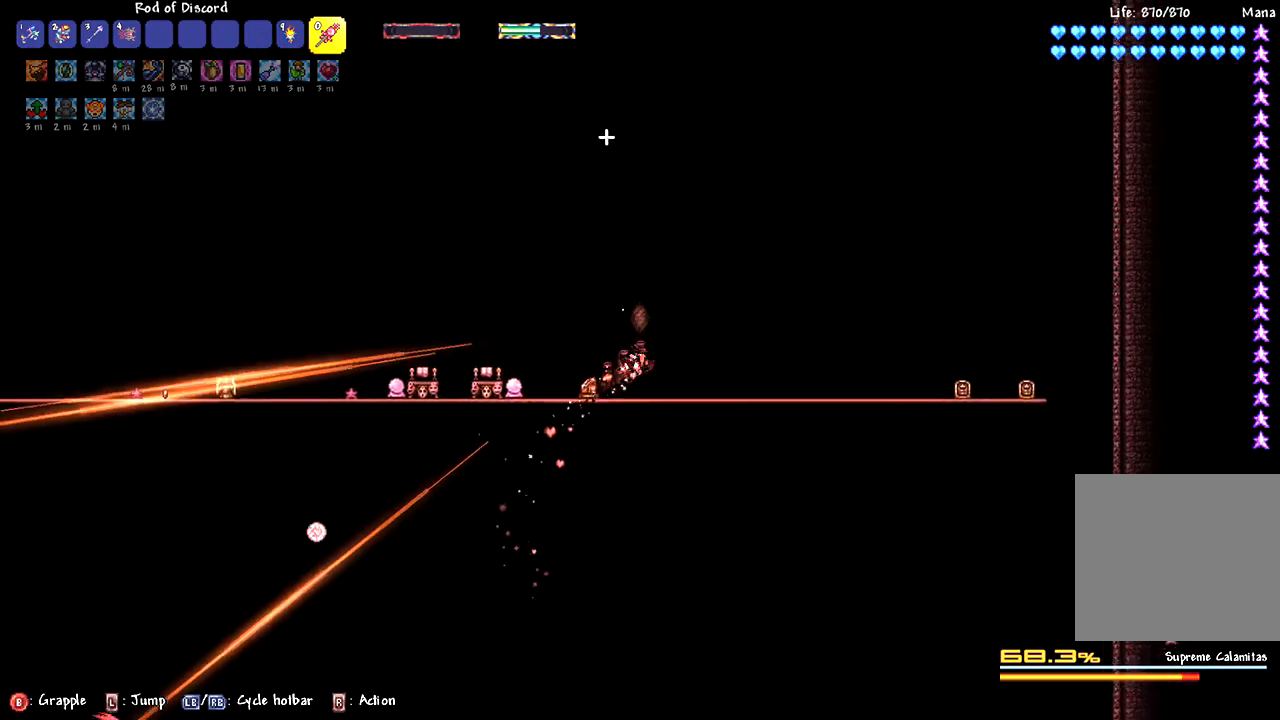
{"buttons": [], "left_stick": "down-right", "right_stick": "center", "events": [[100, "left_stick", "down-right"]]}
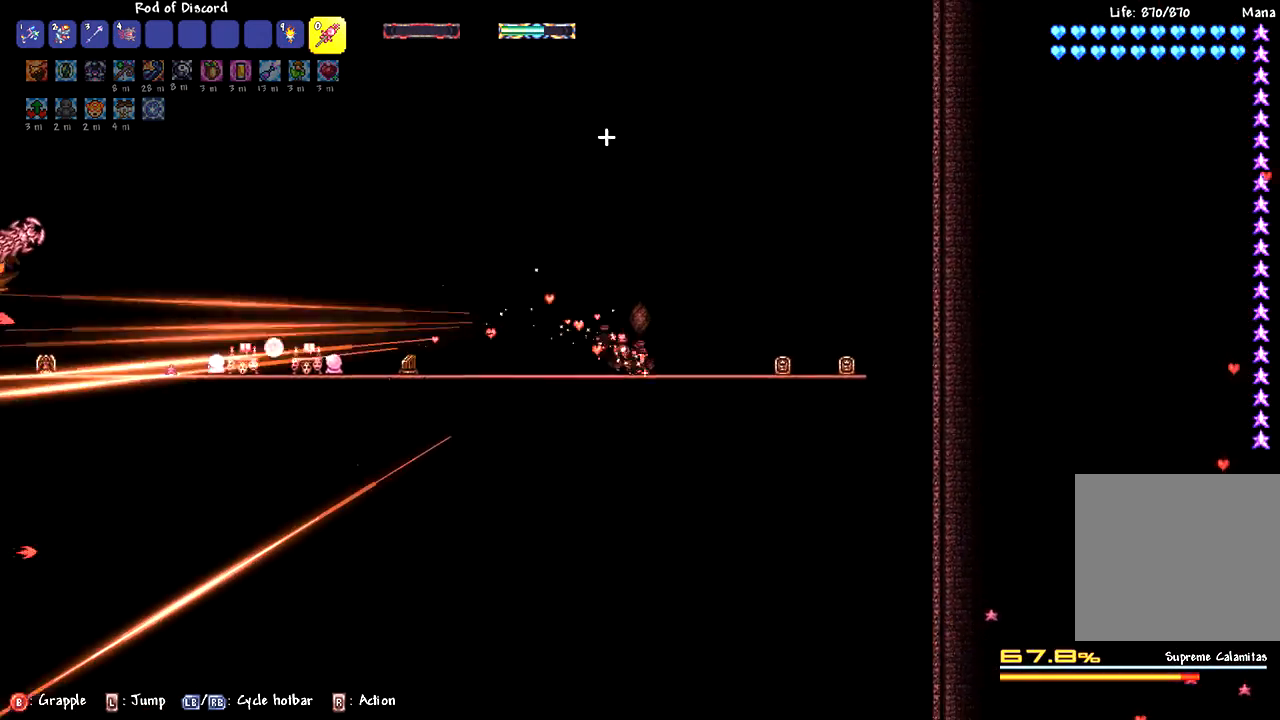
{"buttons": [], "left_stick": "left", "right_stick": "center", "events": [[217, "left_stick", "down"], [383, "left_stick", "left"]]}
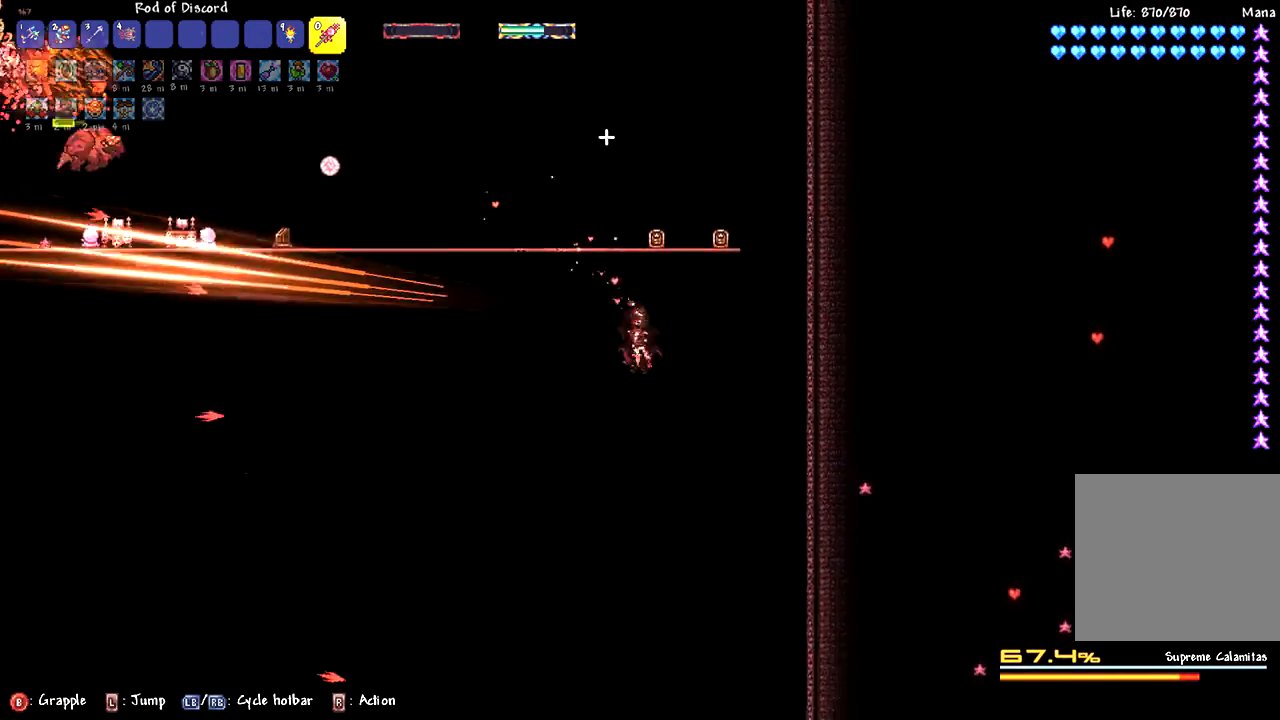
{"buttons": [], "left_stick": "left", "right_stick": "center", "events": [[133, "left_stick", "center"], [233, "left_stick", "left"]]}
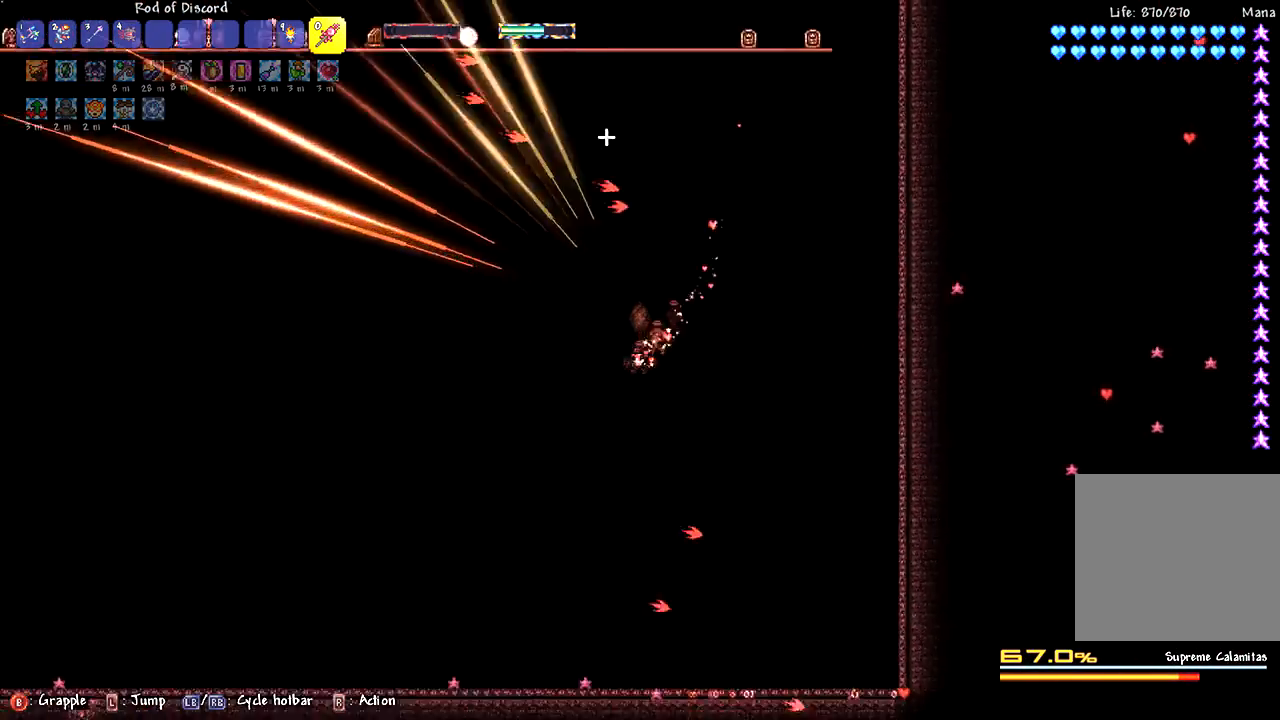
{"buttons": [], "left_stick": "left", "right_stick": "center", "events": []}
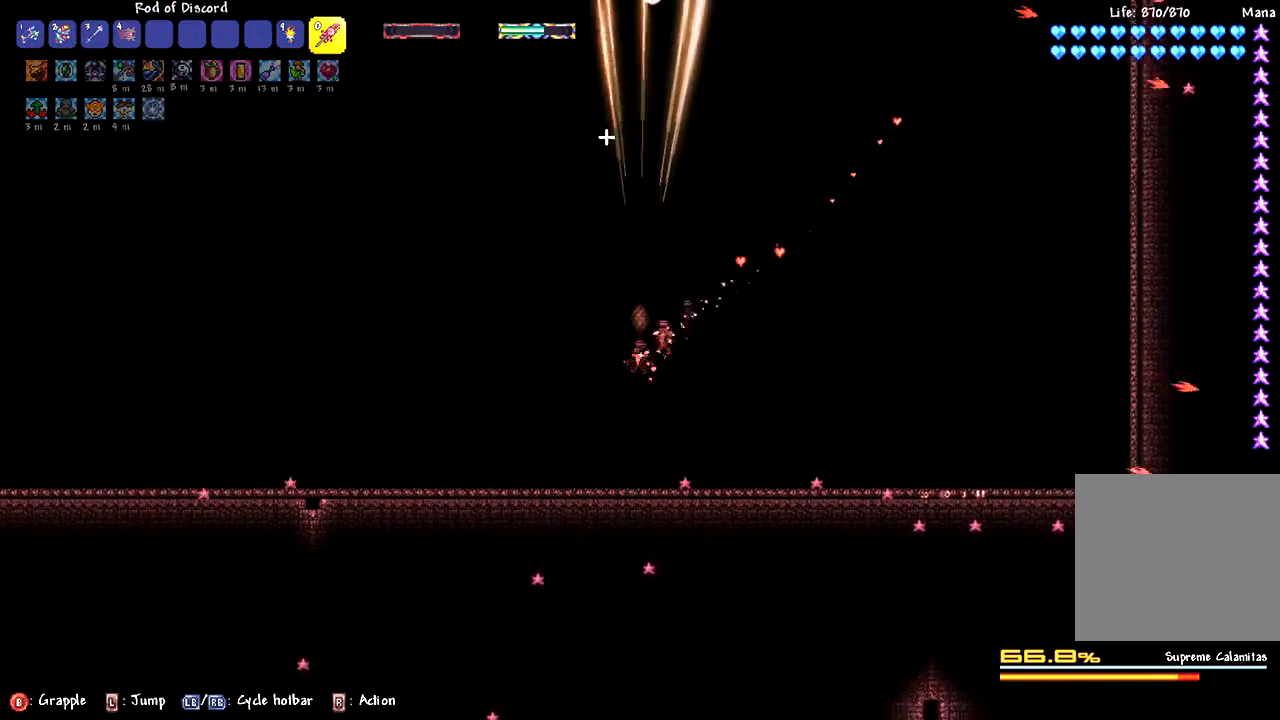
{"buttons": [], "left_stick": "left", "right_stick": "center", "events": []}
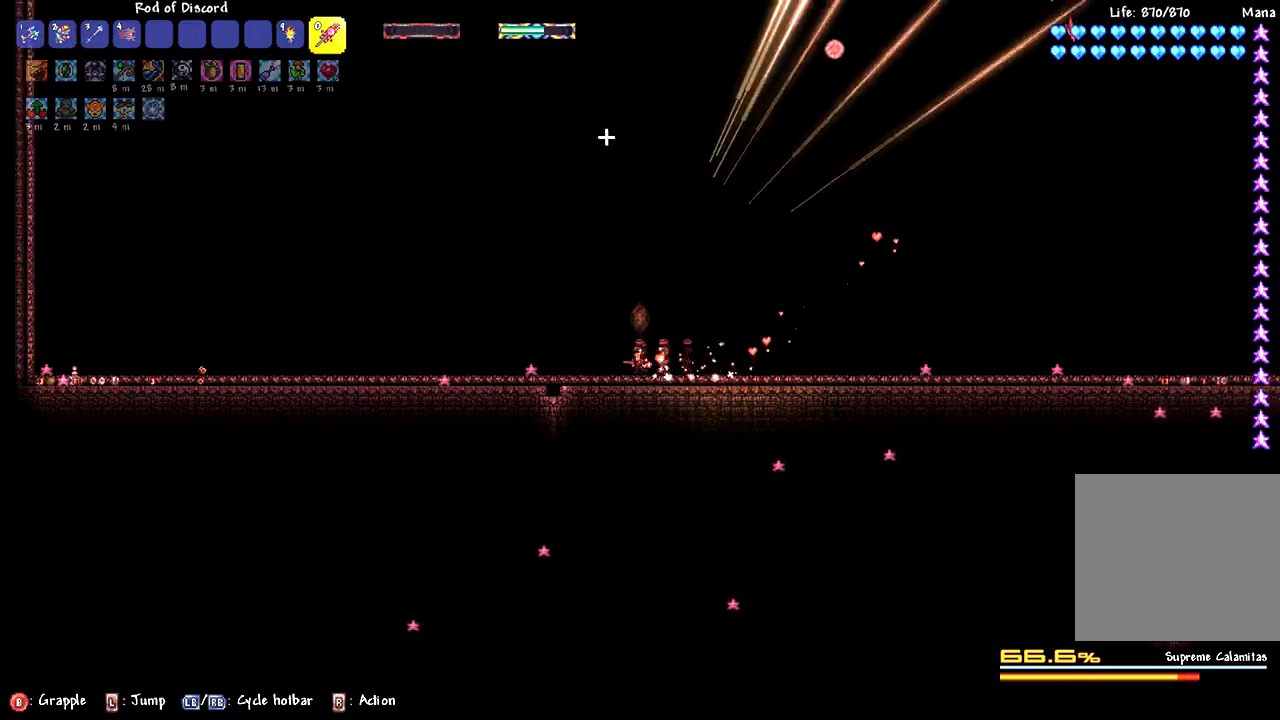
{"buttons": ["L2"], "left_stick": "right", "right_stick": "right", "events": [[50, "right_stick", "right"], [283, "right_stick", "center"], [300, "left_stick", "center"], [400, "L2", "down"], [400, "right_stick", "right"], [483, "left_stick", "right"]]}
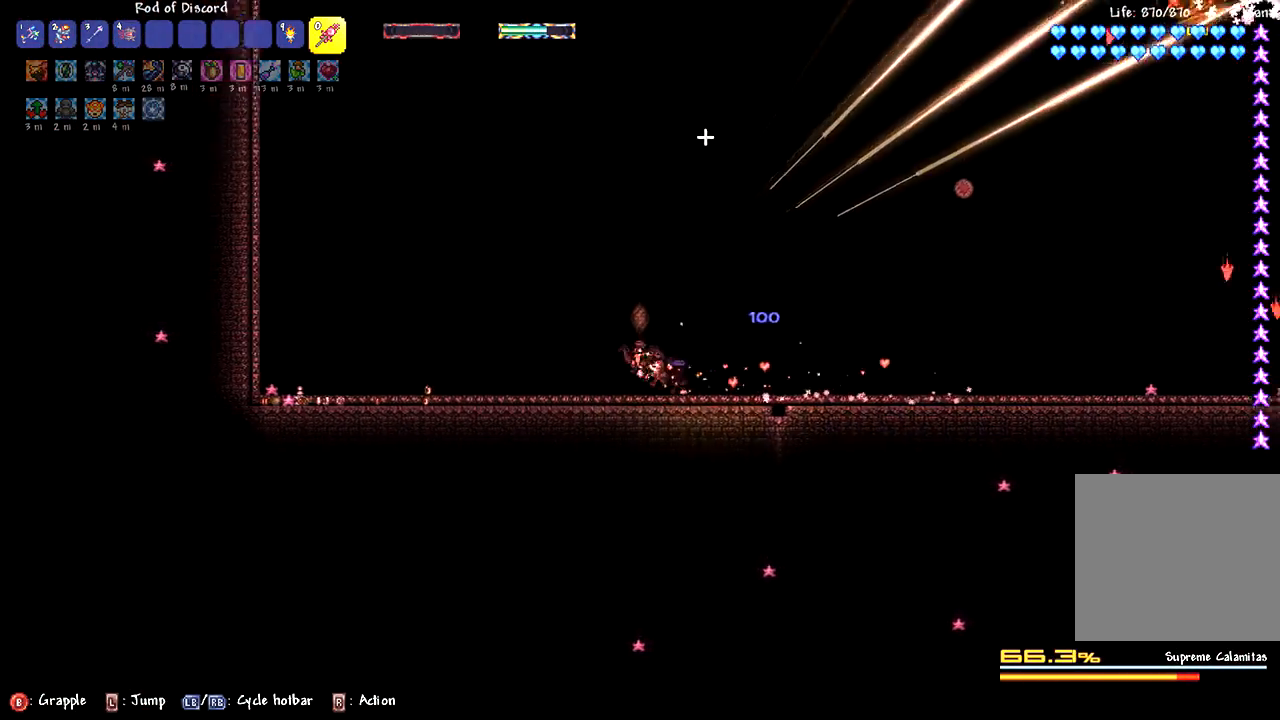
{"buttons": [], "left_stick": "center", "right_stick": "center", "events": [[17, "right_stick", "center"], [217, "left_stick", "up"], [367, "left_stick", "center"], [500, "L2", "up"]]}
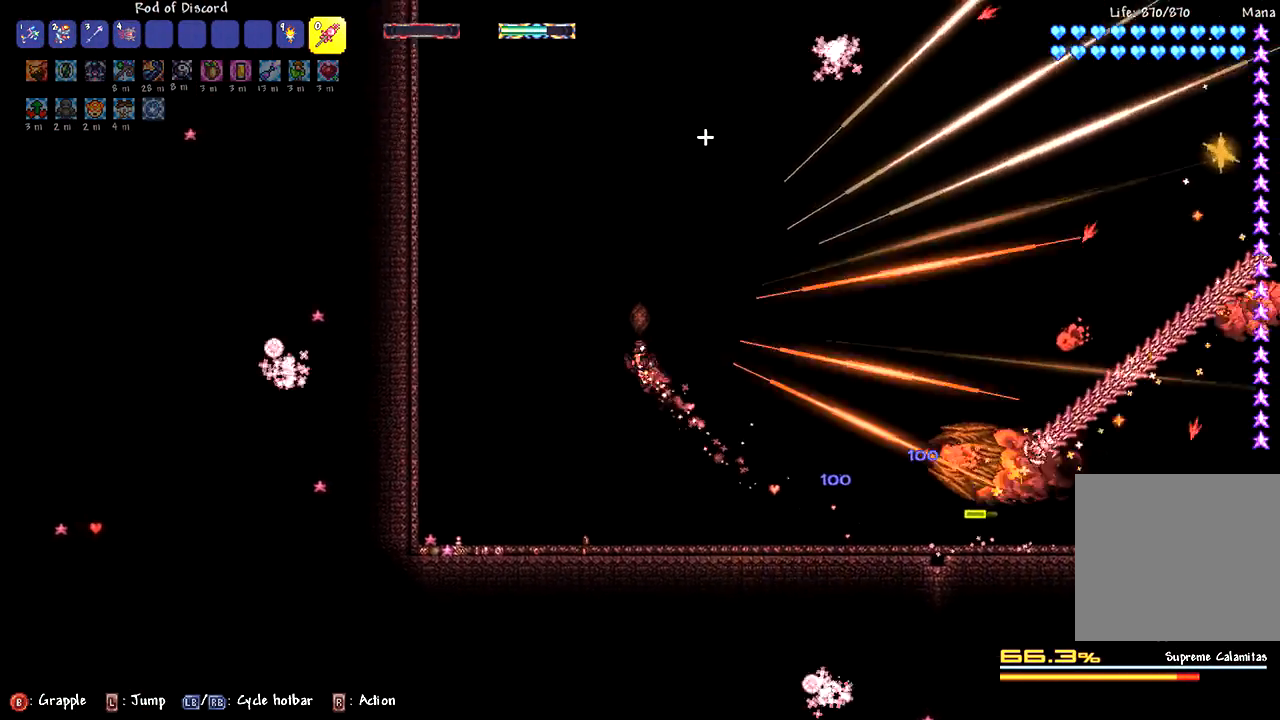
{"buttons": ["L2"], "left_stick": "up-left", "right_stick": "center", "events": [[83, "L2", "down"], [83, "left_stick", "right"], [167, "left_stick", "up-right"], [333, "L2", "up"], [350, "left_stick", "up-left"], [450, "L2", "down"]]}
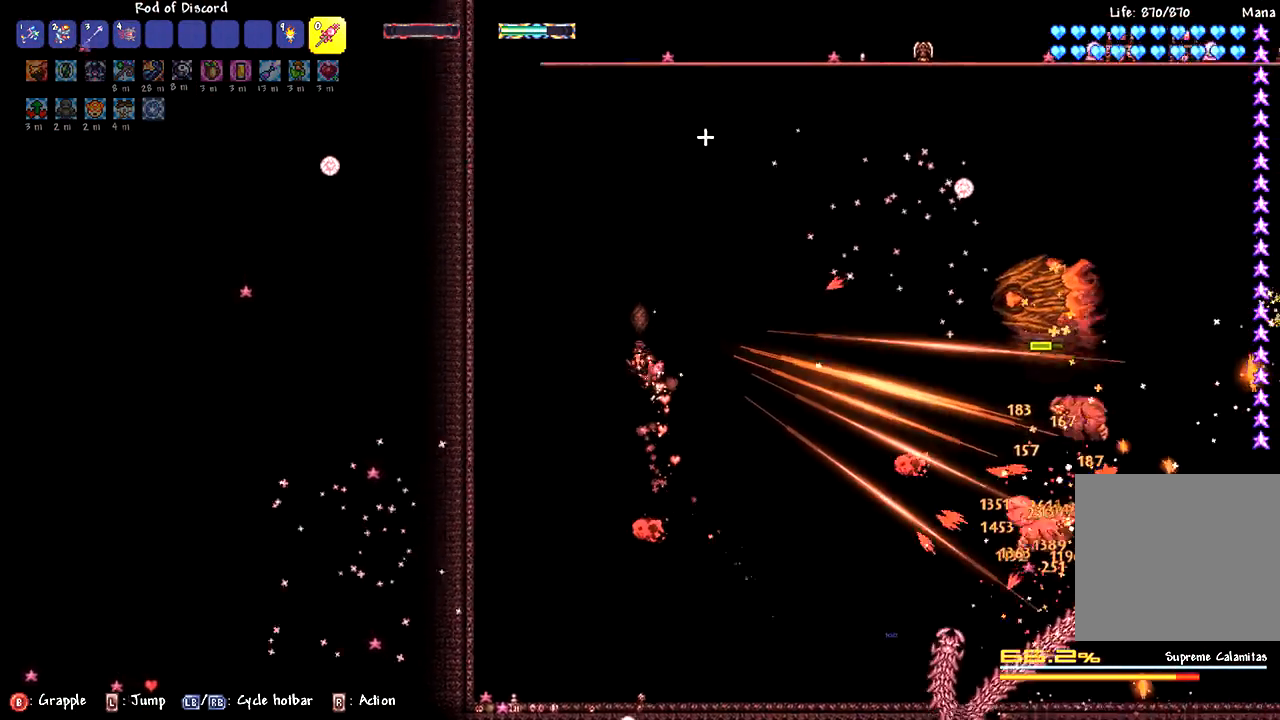
{"buttons": ["L2"], "left_stick": "up", "right_stick": "right", "events": [[100, "left_stick", "right"], [167, "L2", "up"], [300, "L2", "down"], [467, "left_stick", "up"], [500, "right_stick", "right"]]}
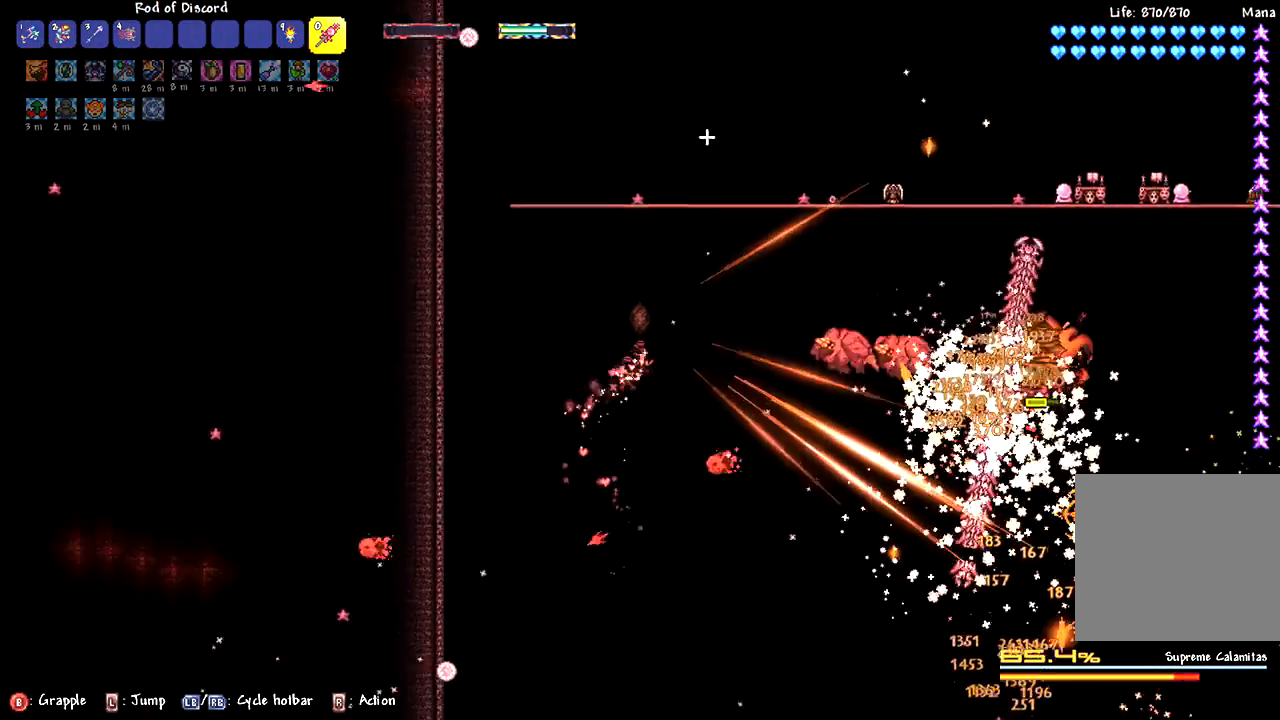
{"buttons": ["L2"], "left_stick": "center", "right_stick": "center", "events": [[50, "L2", "up"], [100, "right_stick", "center"], [117, "L2", "down"], [300, "left_stick", "center"], [350, "L2", "up"], [467, "L2", "down"]]}
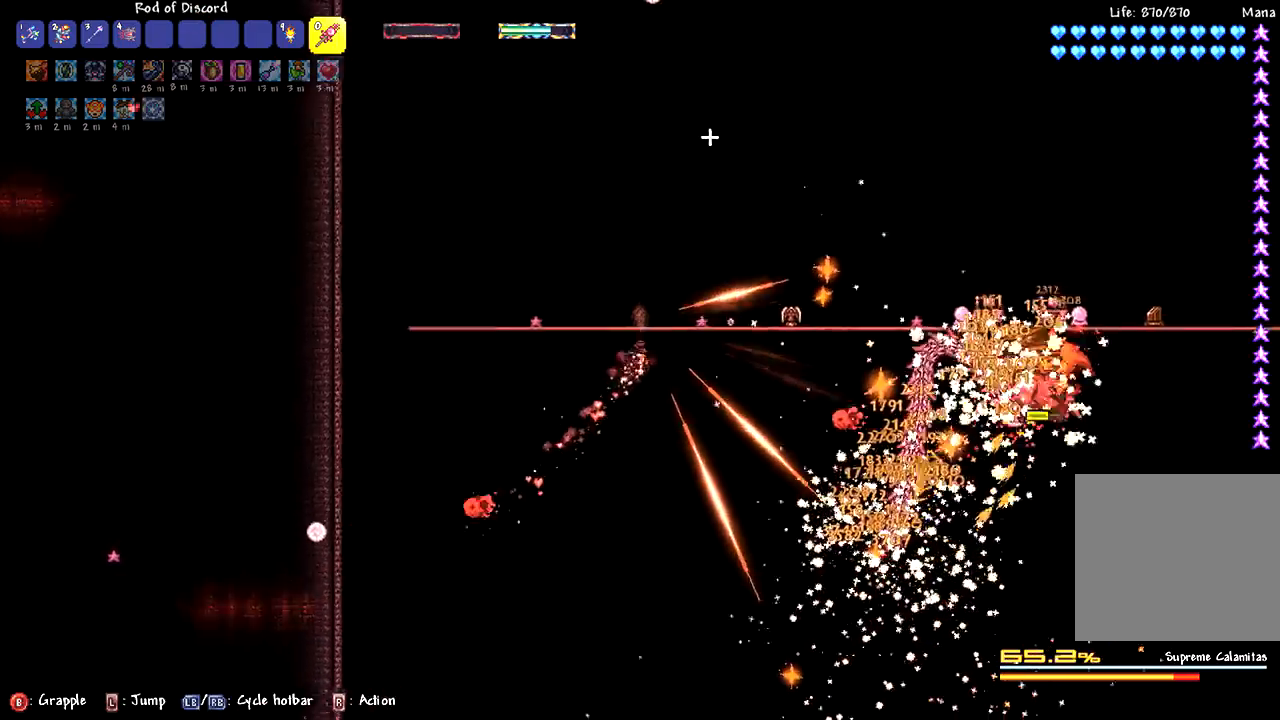
{"buttons": ["L2"], "left_stick": "center", "right_stick": "center", "events": [[200, "L2", "up"], [267, "L2", "down"]]}
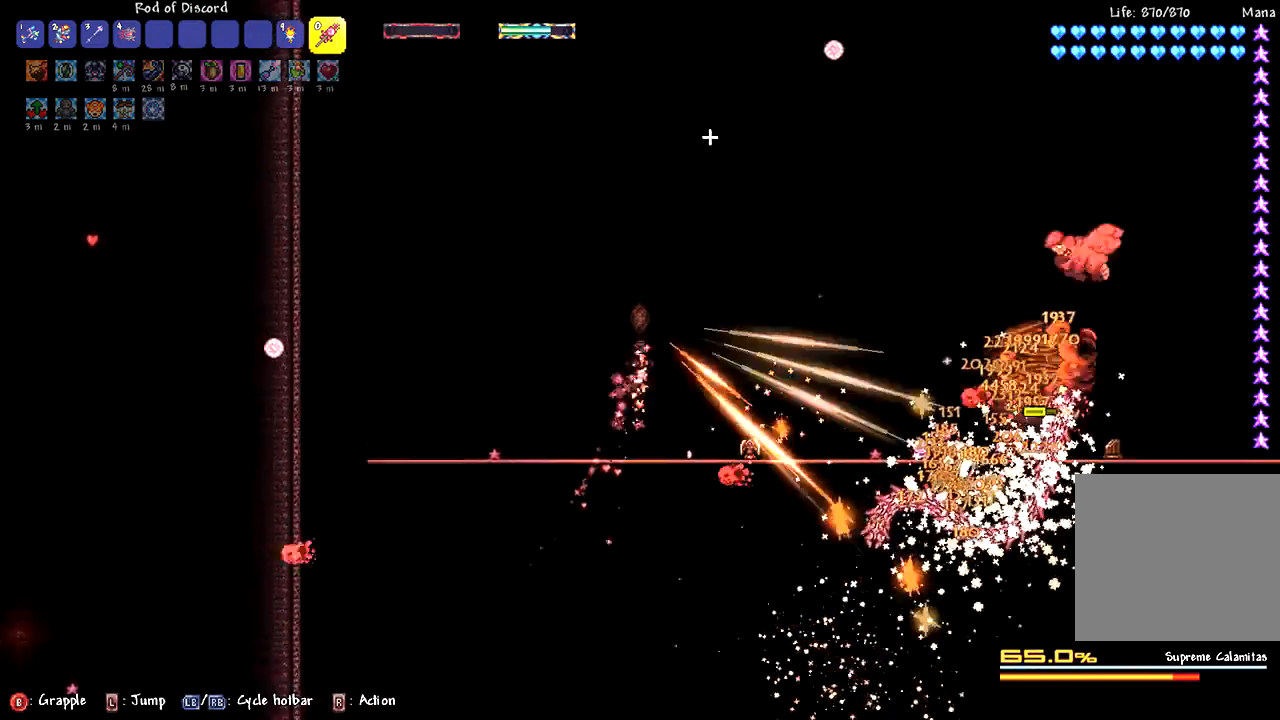
{"buttons": ["L2"], "left_stick": "center", "right_stick": "center", "events": [[17, "L2", "up"], [67, "L1", "down"], [117, "L1", "up"], [133, "L2", "down"], [333, "L2", "up"], [467, "L2", "down"]]}
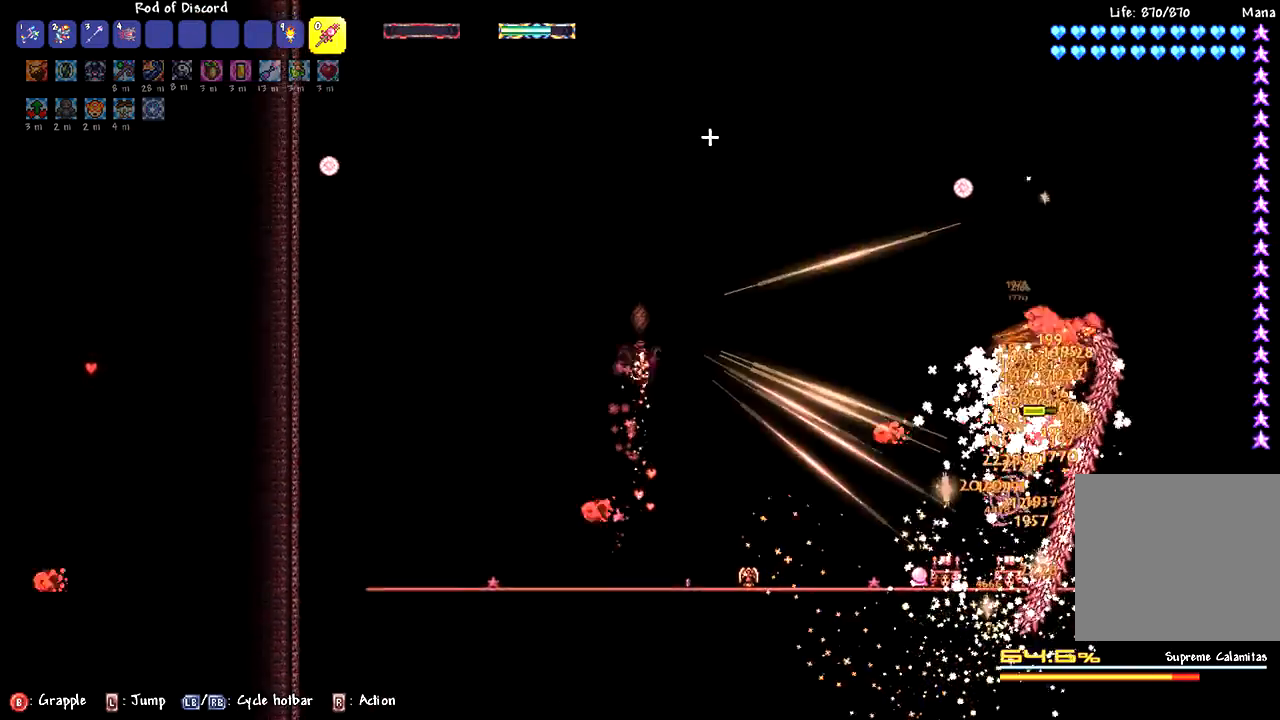
{"buttons": [], "left_stick": "center", "right_stick": "center", "events": [[233, "L2", "up"], [300, "L2", "down"], [500, "L2", "up"]]}
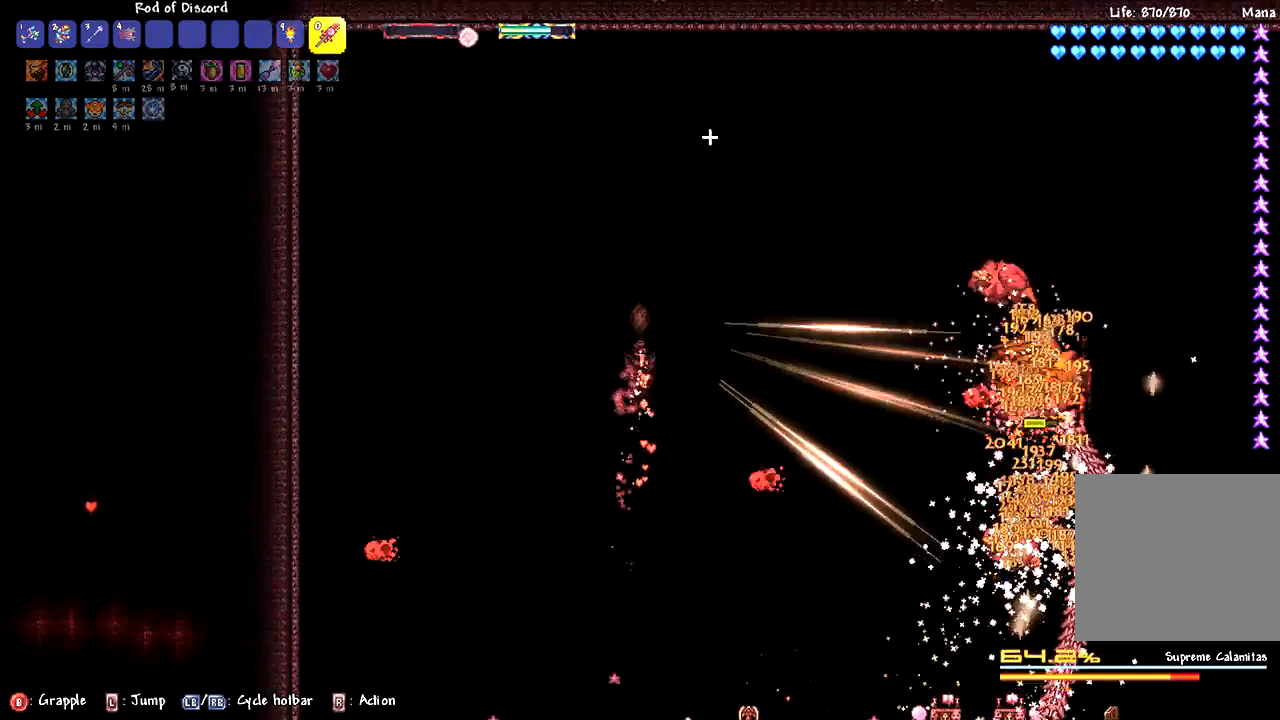
{"buttons": [], "left_stick": "center", "right_stick": "center", "events": [[67, "L2", "down"], [233, "L2", "up"], [317, "L2", "down"], [500, "L2", "up"]]}
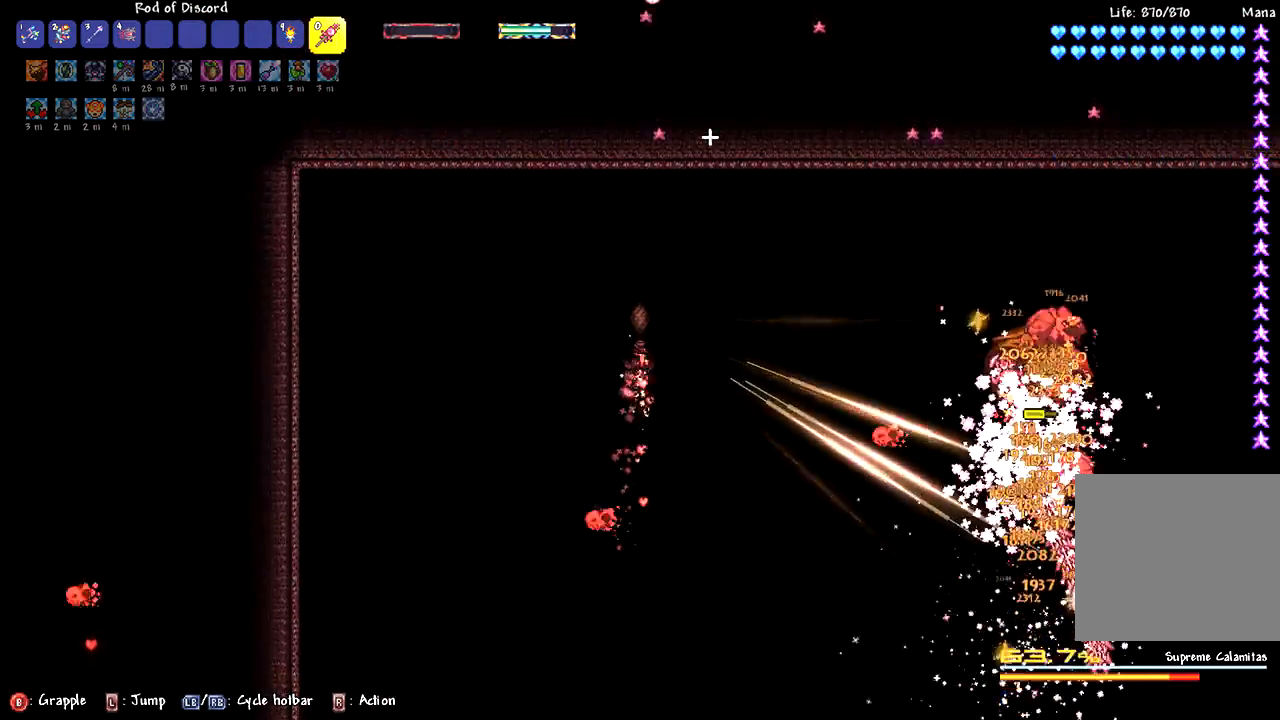
{"buttons": ["L2"], "left_stick": "up-left", "right_stick": "center", "events": [[67, "L2", "down"], [233, "L2", "up"], [317, "L2", "down"], [333, "L1", "down"], [383, "L1", "up"], [450, "left_stick", "up-left"]]}
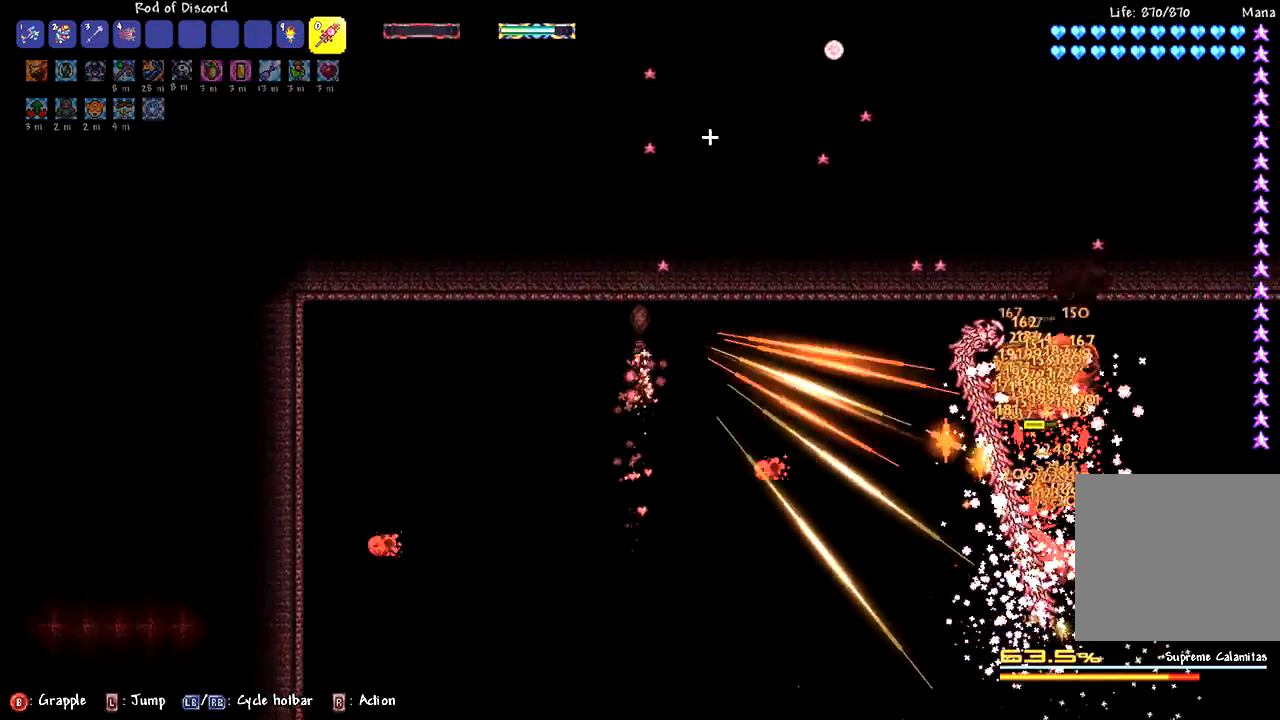
{"buttons": ["L2"], "left_stick": "center", "right_stick": "center", "events": [[417, "left_stick", "center"]]}